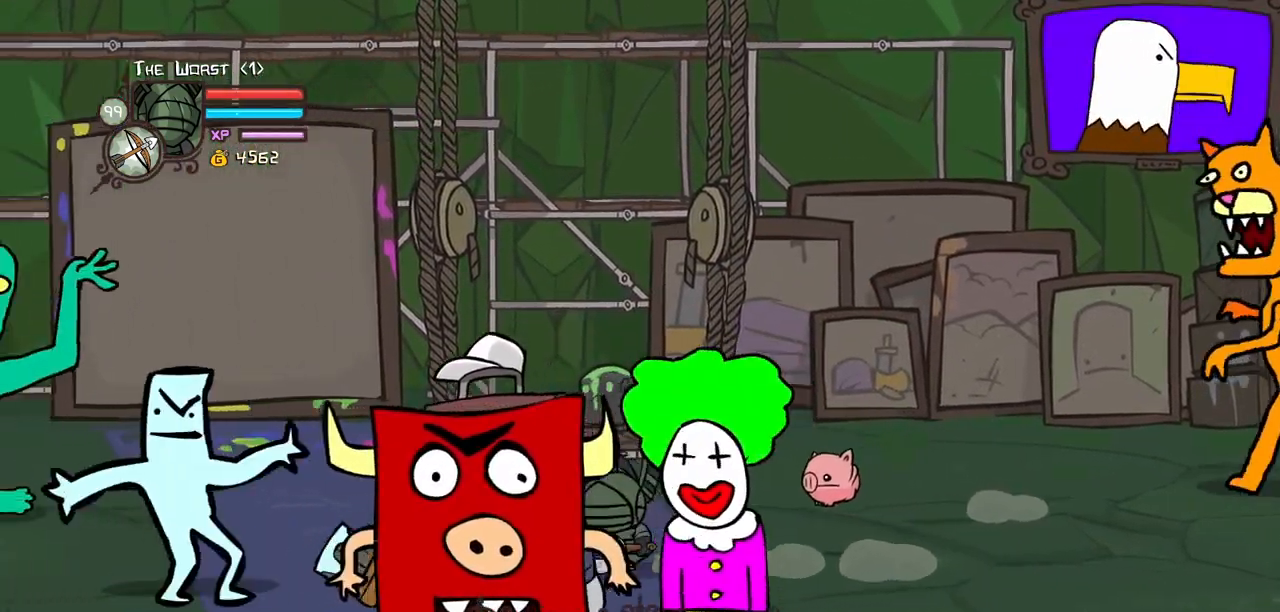
Gameplay with keyboard; each line is a JSON object with the keys held at the frame after it. "events" lists presses ("down") and releases ("up") of "block", "down", "heavy", "item", "iteml", "itemr", "jump", "left", "light", "magic", "right" and "up" between this image and that frame as [ms after this image, input, new state], when the widget could be followed in between. No other keys are recorded. Mouse input is not recorded. Key names are as the overlay labels them; some are game actions (e.g. jump) rather than physical keys.
{"keys": ["left", "up"], "events": [[83, "down", "down"], [217, "down", "up"], [217, "item", "down"], [267, "item", "up"], [317, "left", "up"], [317, "up", "down"], [417, "left", "down"]]}
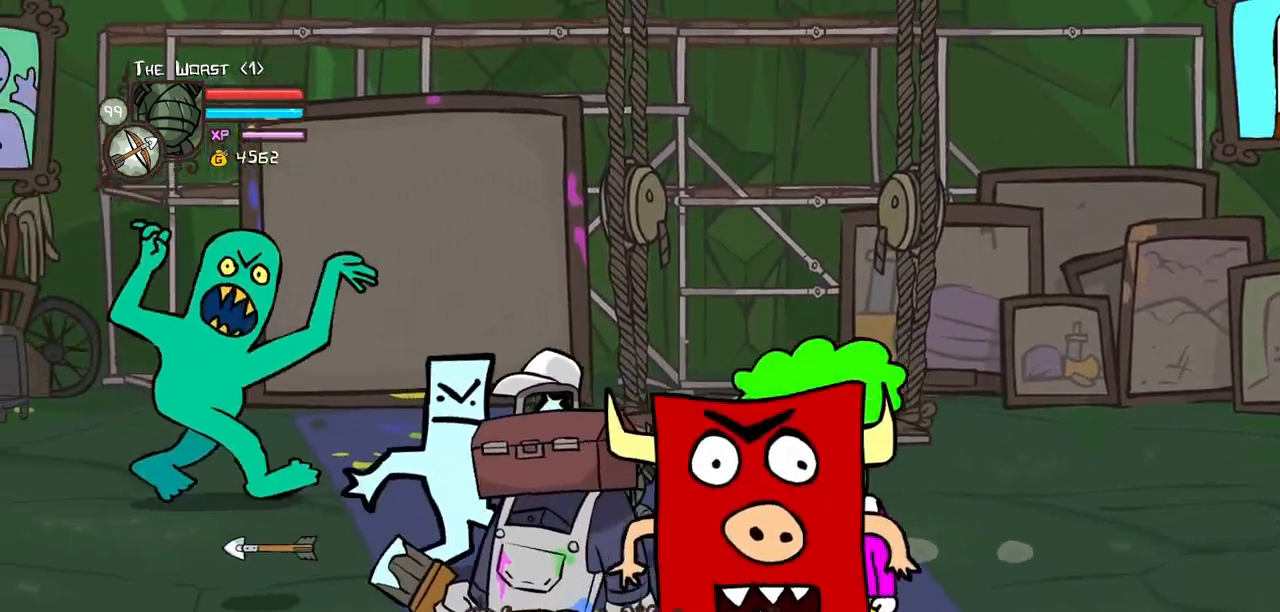
{"keys": ["down", "left"], "events": [[133, "left", "up"], [133, "right", "down"], [333, "up", "up"], [383, "down", "down"], [417, "left", "down"], [467, "right", "up"]]}
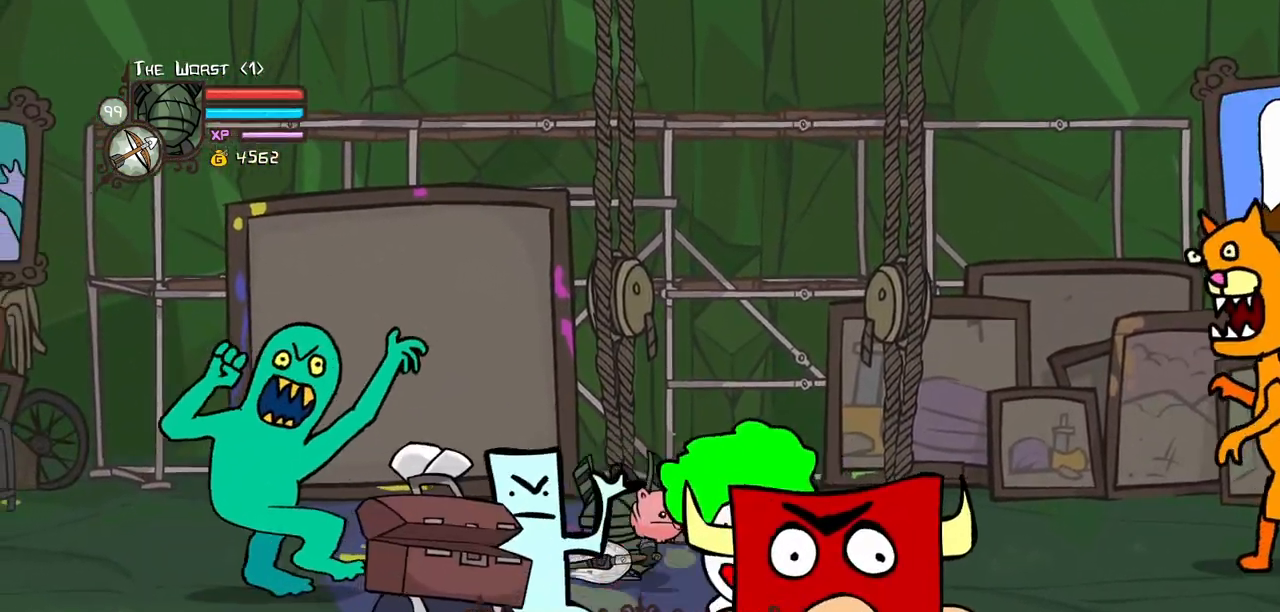
{"keys": ["left"], "events": [[17, "item", "down"], [67, "down", "up"], [117, "item", "up"], [350, "left", "up"], [483, "left", "down"]]}
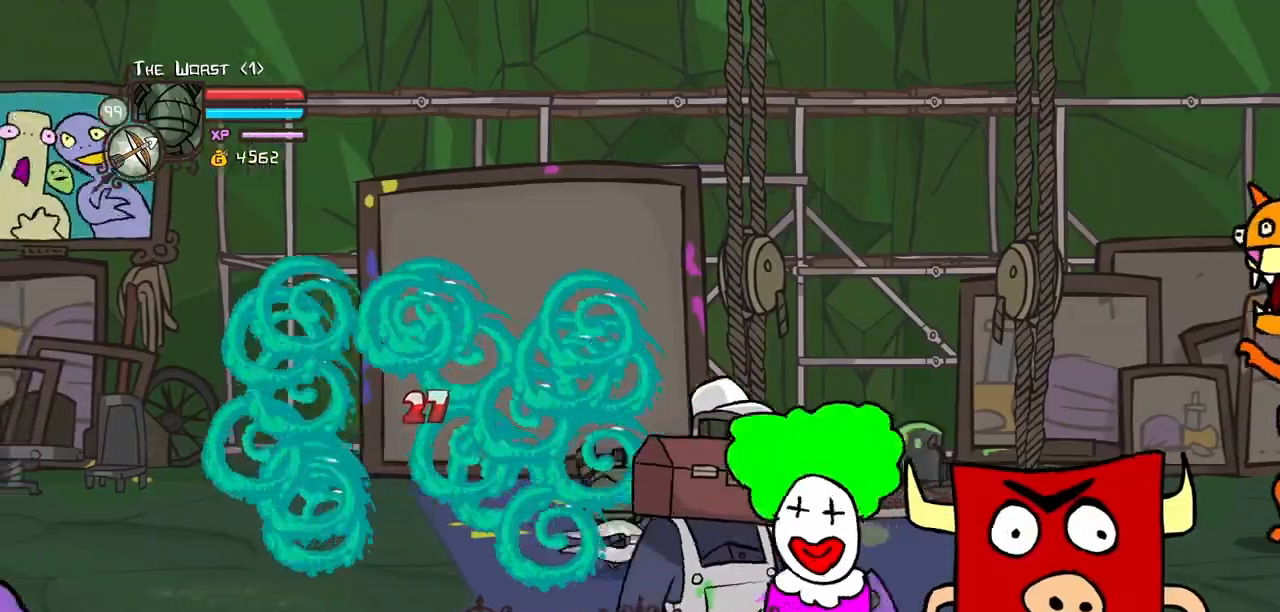
{"keys": ["right", "up"], "events": [[33, "down", "down"], [83, "right", "down"], [167, "left", "up"], [217, "down", "up"], [367, "up", "down"]]}
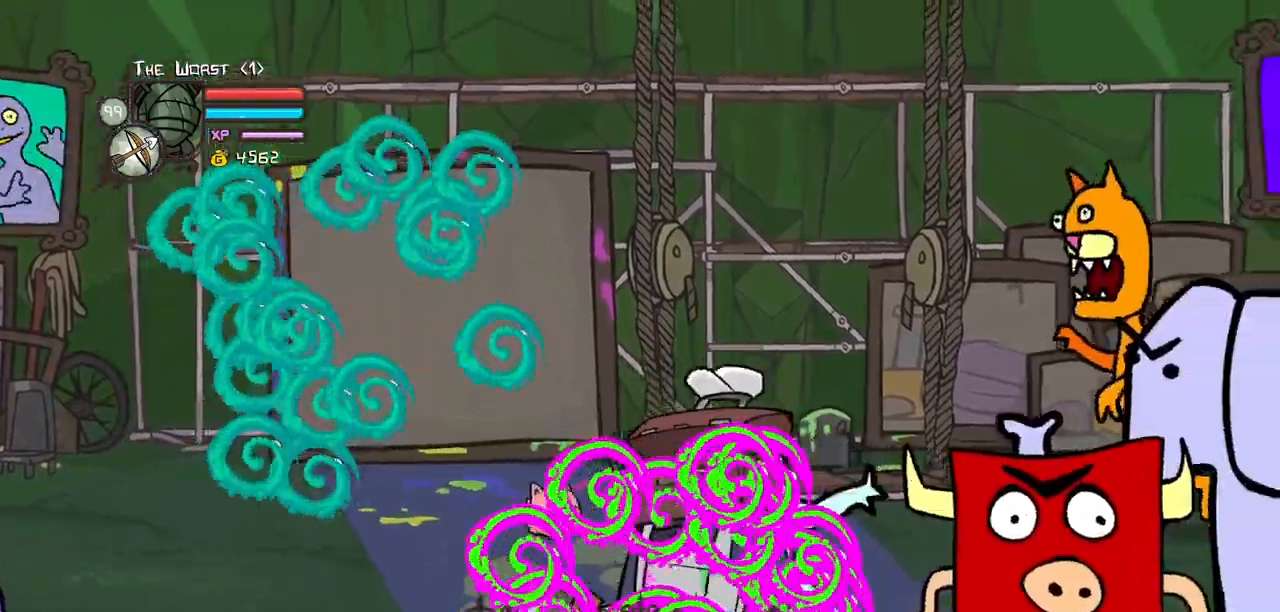
{"keys": ["left"], "events": [[50, "up", "up"], [150, "down", "down"], [183, "left", "down"], [183, "right", "up"], [233, "down", "up"]]}
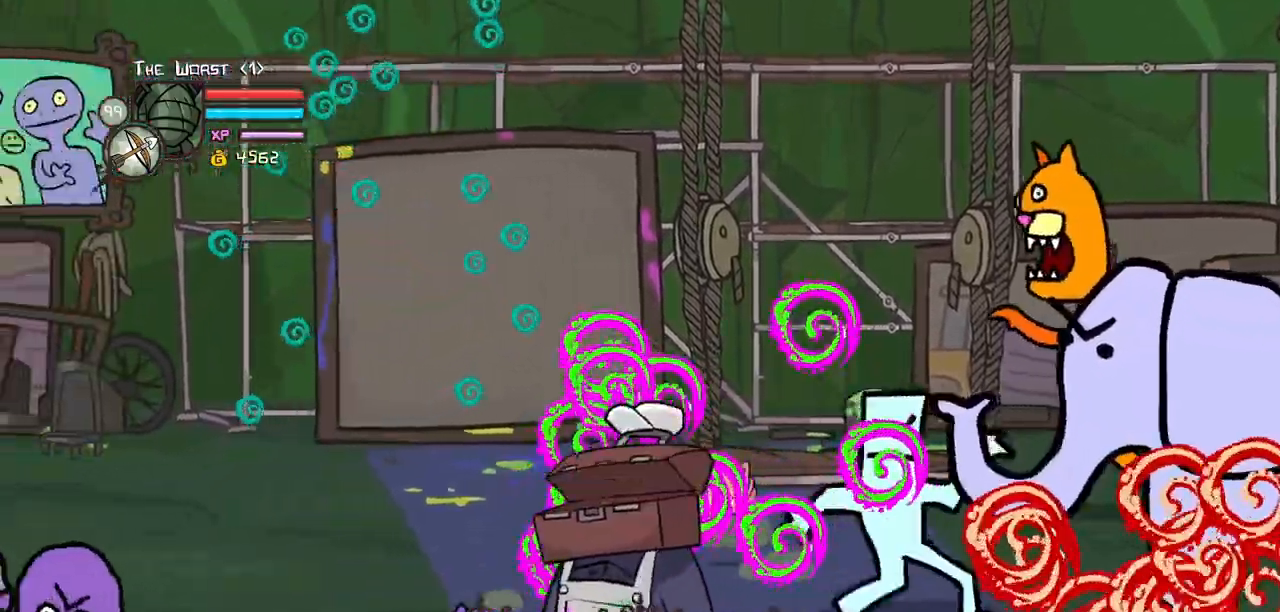
{"keys": ["left"]}